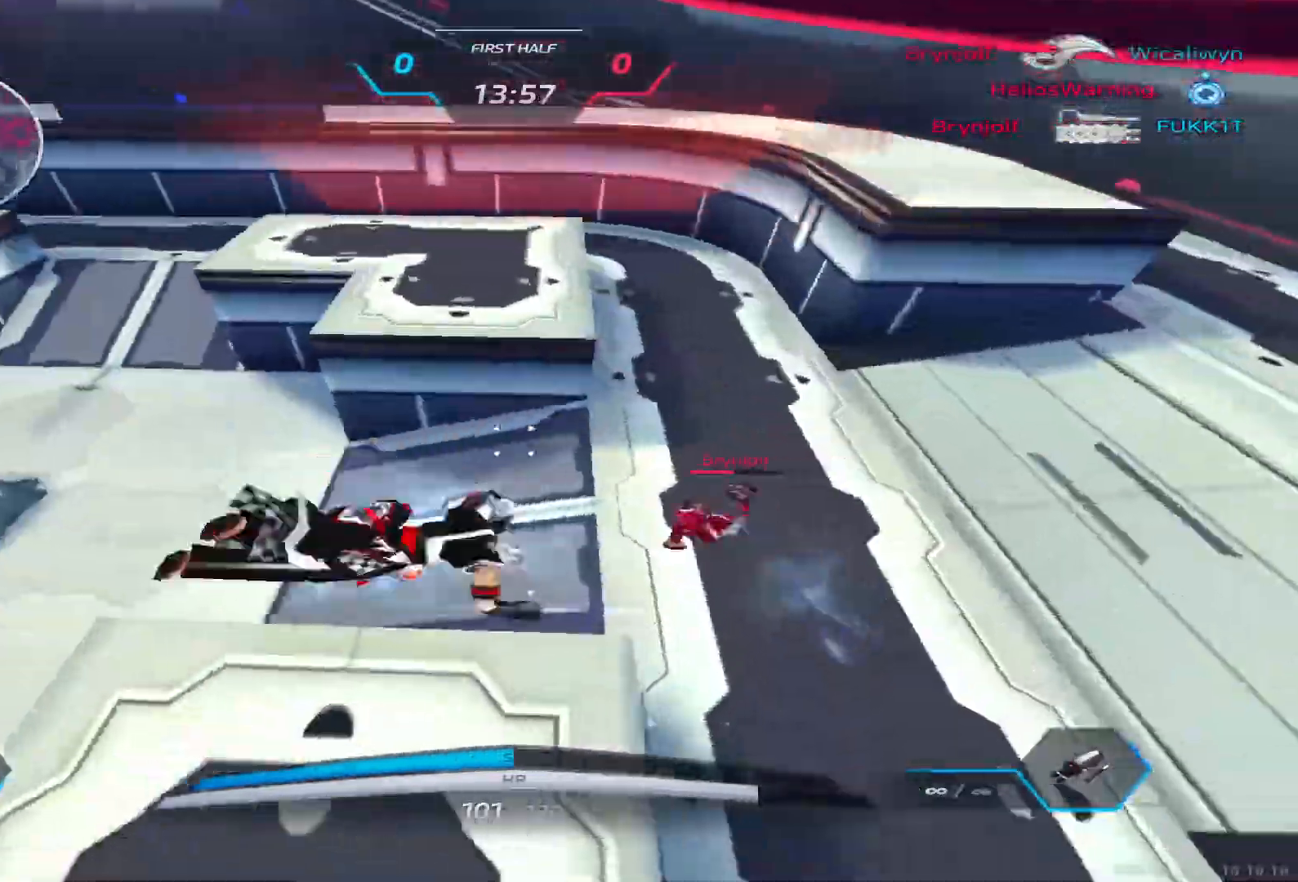
Gameplay with keyboard; each line is a JSON object with the keys held at the frame after it. "events" lists presses ("down") and releases ("up") of "1", "2", "3", "4", "5", "a", "alt", "b", "c", "ctrl", "d", "e", "f", "g", "q", "r", "s", "shift", "space", "t", "tab", "v", "w", "x" and "z" between this image and that frame as [ms after this image, input, new state], when the widget could be followed in between. No other keys are recorded. Mouse input is not recorded.
{"keys": ["space", "w"], "events": [[17, "space", "up"], [50, "w", "down"], [133, "d", "up"], [250, "space", "down"], [250, "w", "up"], [283, "w", "down"], [367, "space", "up"], [500, "space", "down"]]}
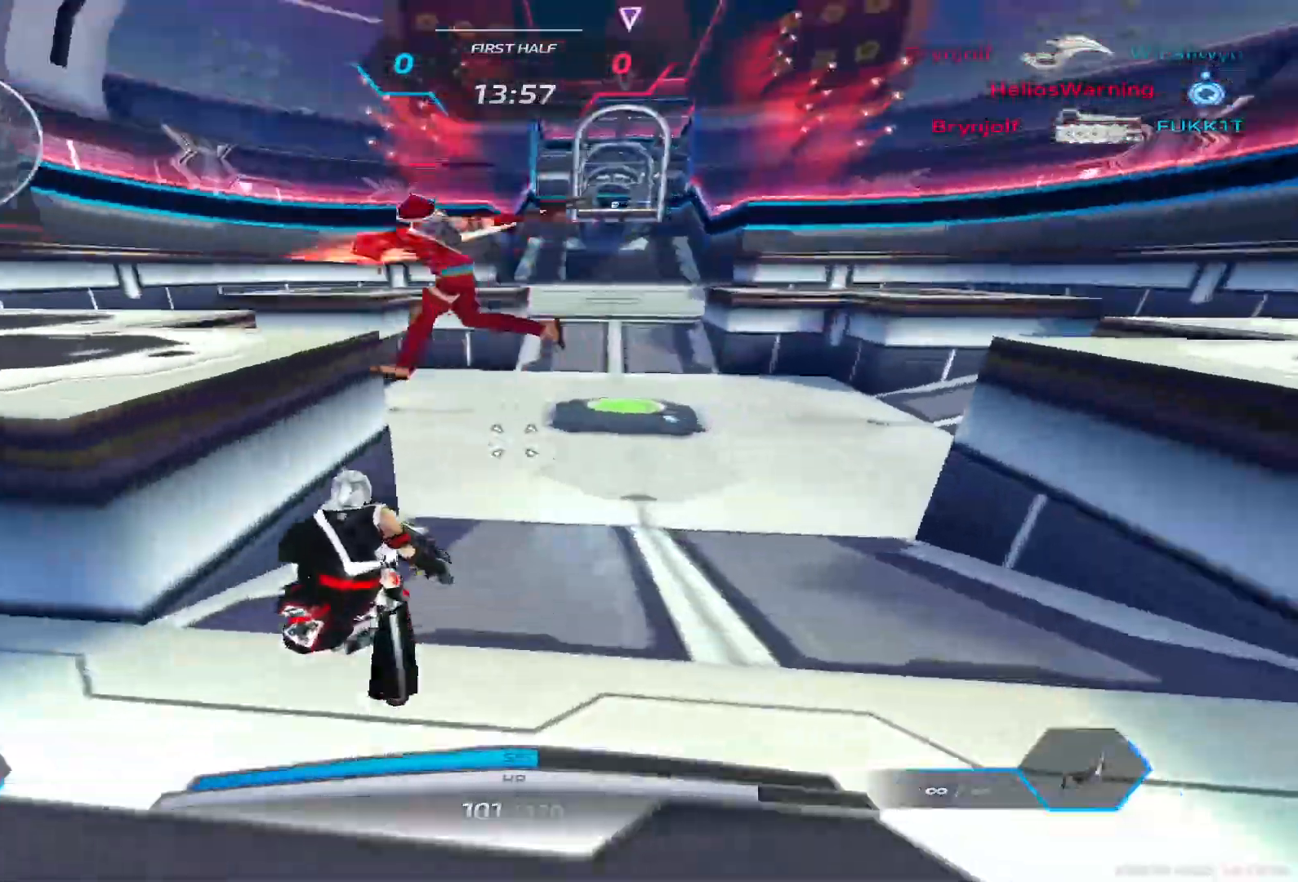
{"keys": ["a"], "events": [[117, "a", "down"], [117, "space", "up"], [233, "space", "down"], [333, "space", "up"], [350, "w", "up"]]}
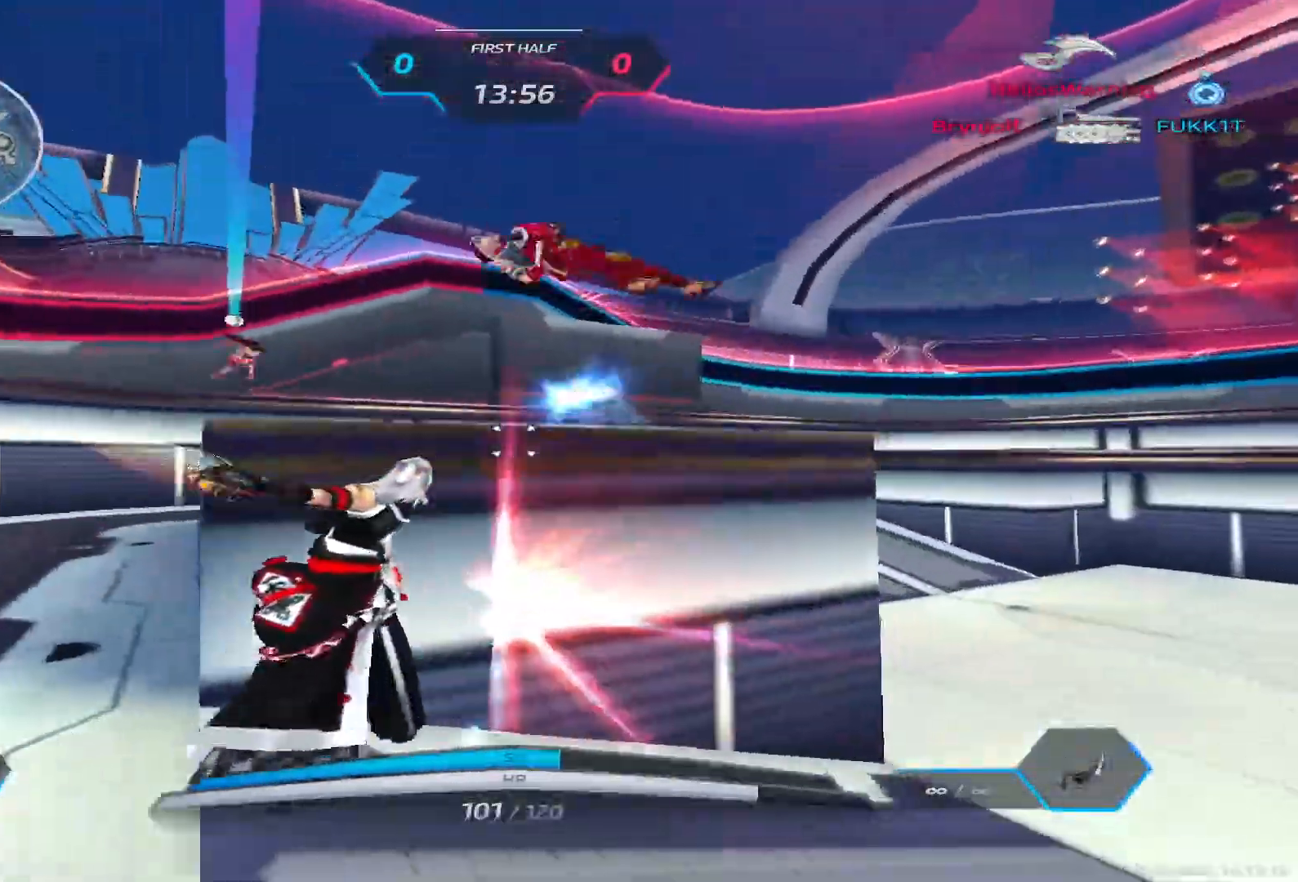
{"keys": ["a", "space", "w"], "events": [[200, "space", "down"], [333, "space", "up"], [417, "w", "down"], [500, "space", "down"]]}
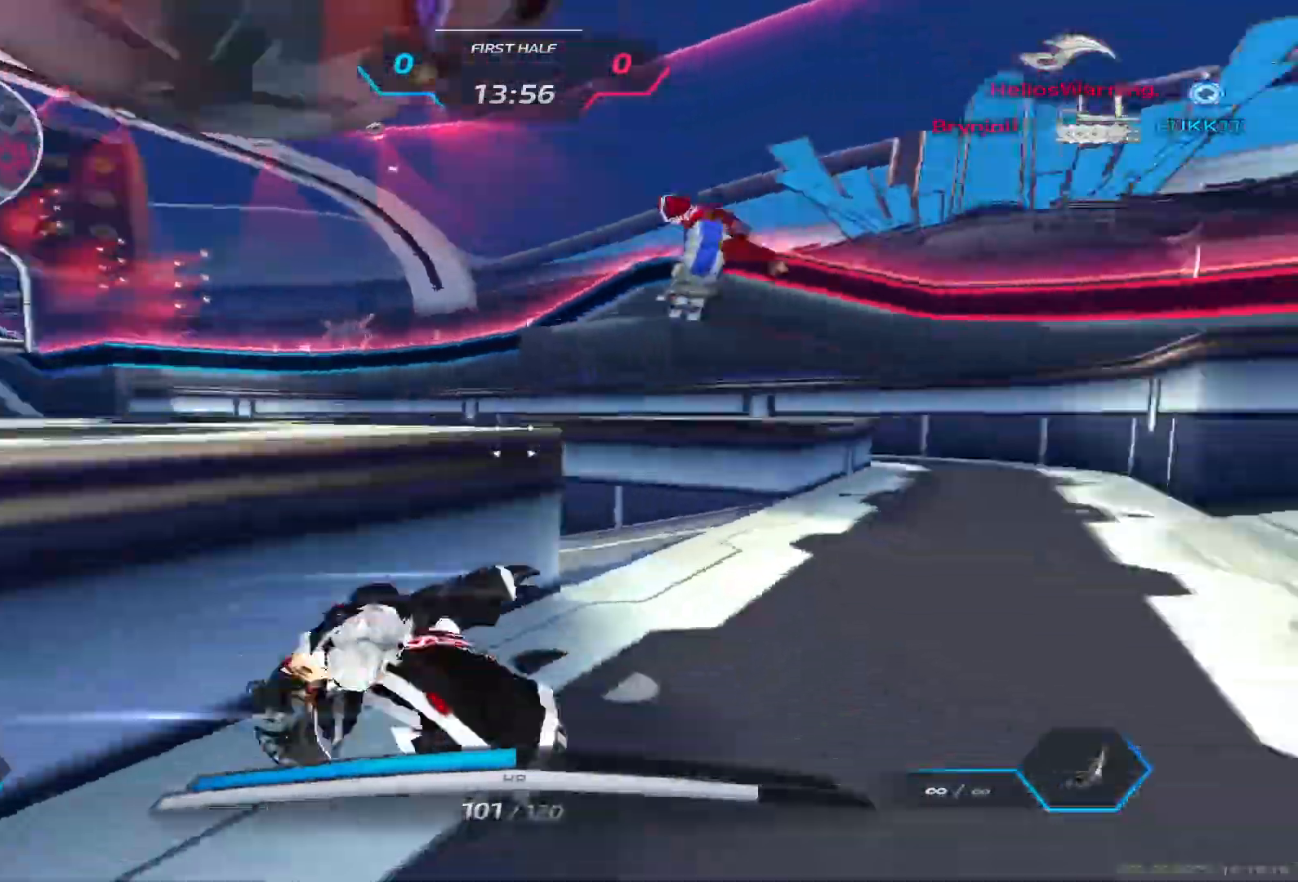
{"keys": ["a", "space"], "events": [[133, "space", "up"], [133, "w", "up"], [150, "w", "down"], [217, "a", "up"], [317, "space", "down"], [333, "a", "down"], [367, "w", "up"], [417, "space", "up"], [467, "space", "down"]]}
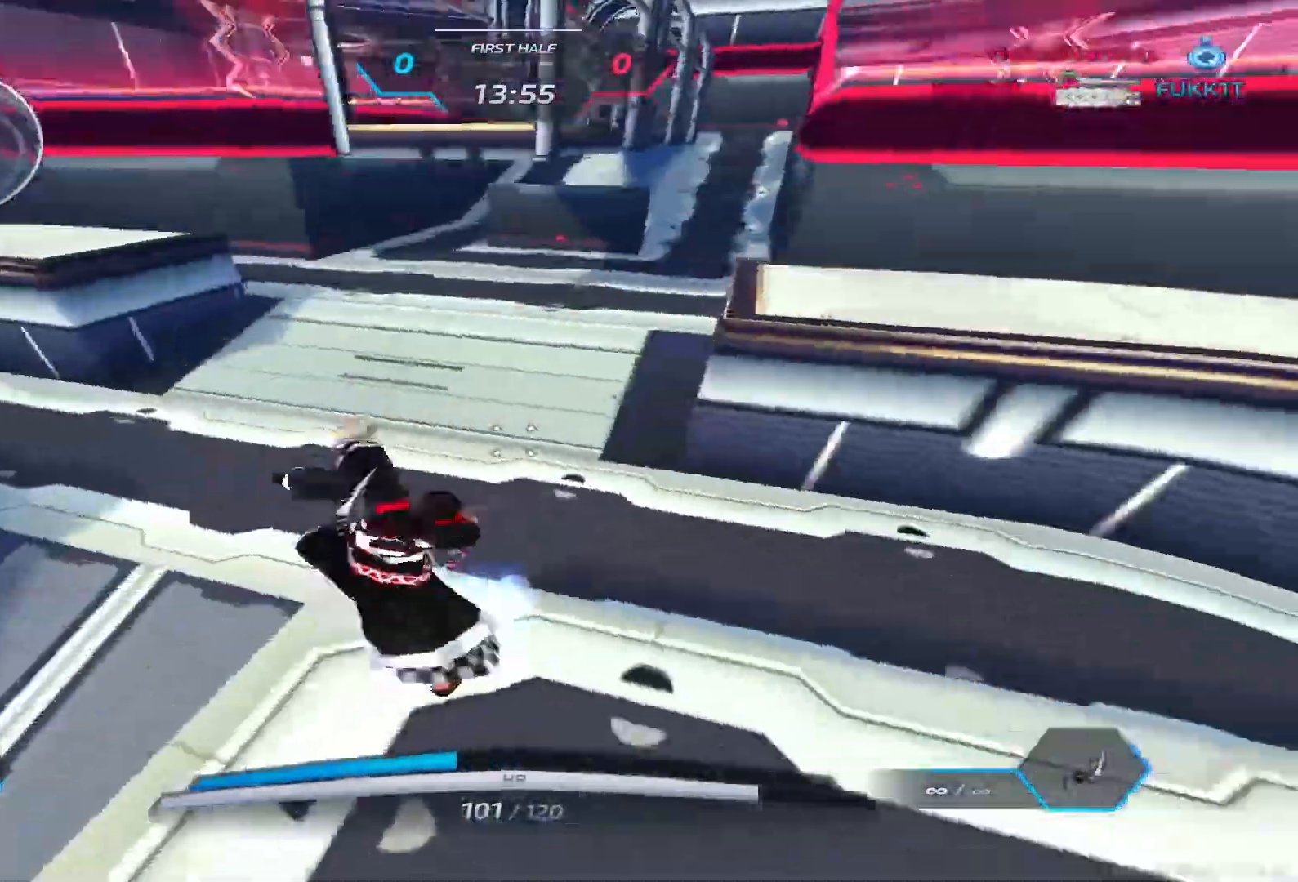
{"keys": ["d"], "events": [[17, "2", "down"], [67, "space", "up"], [83, "2", "up"], [100, "a", "up"], [300, "d", "down"]]}
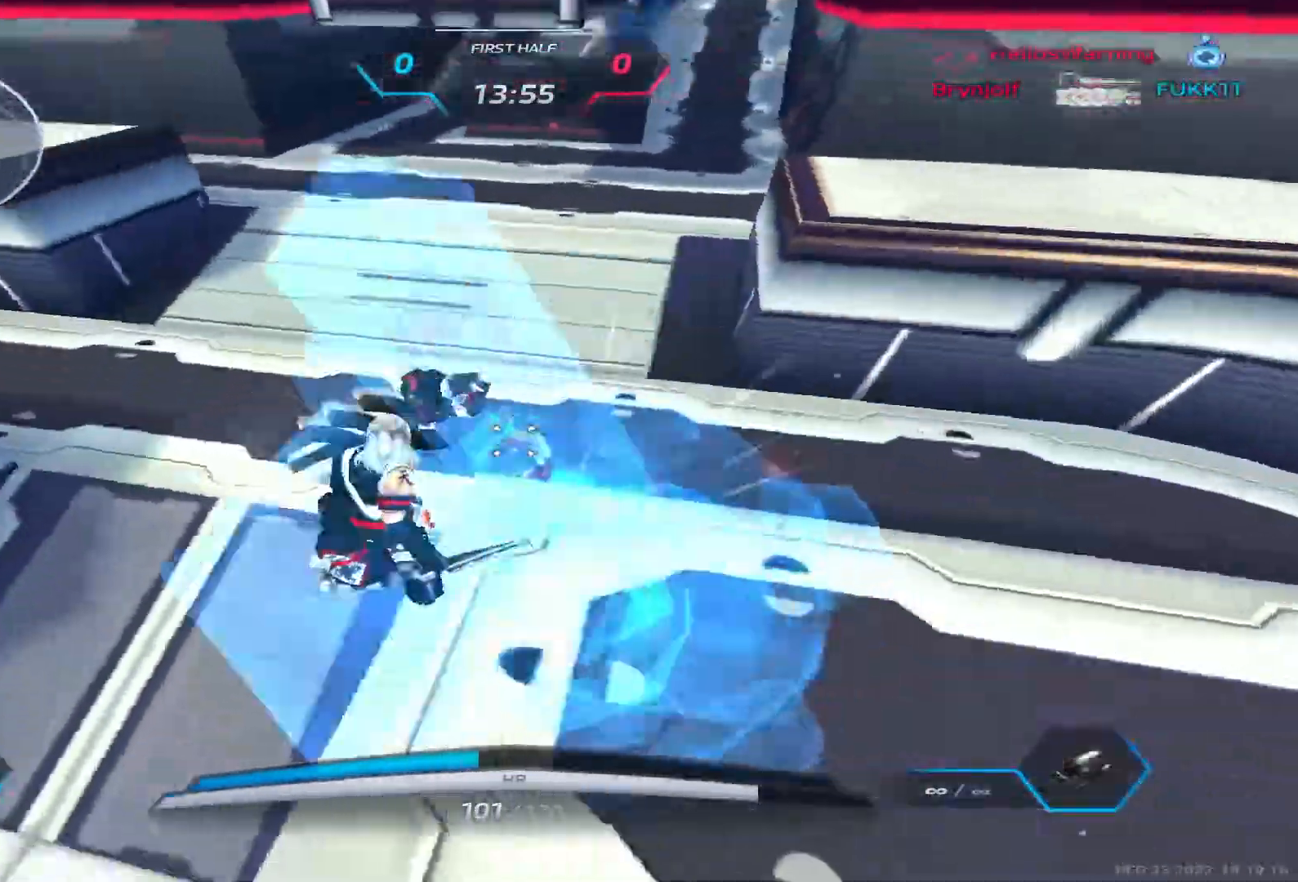
{"keys": ["w"], "events": [[117, "space", "down"], [200, "w", "down"], [233, "space", "up"], [283, "space", "down"], [450, "d", "up"], [450, "space", "up"]]}
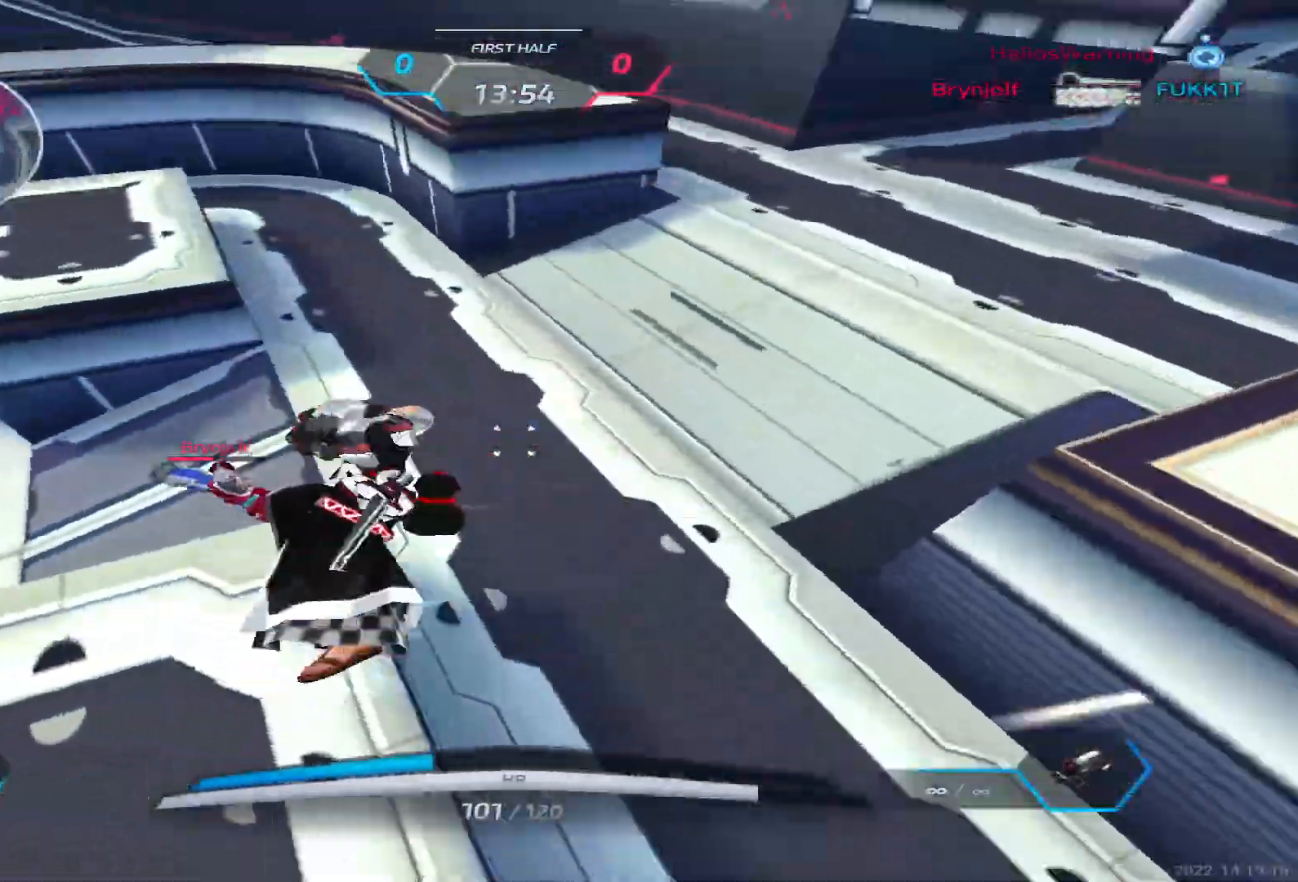
{"keys": ["w"], "events": []}
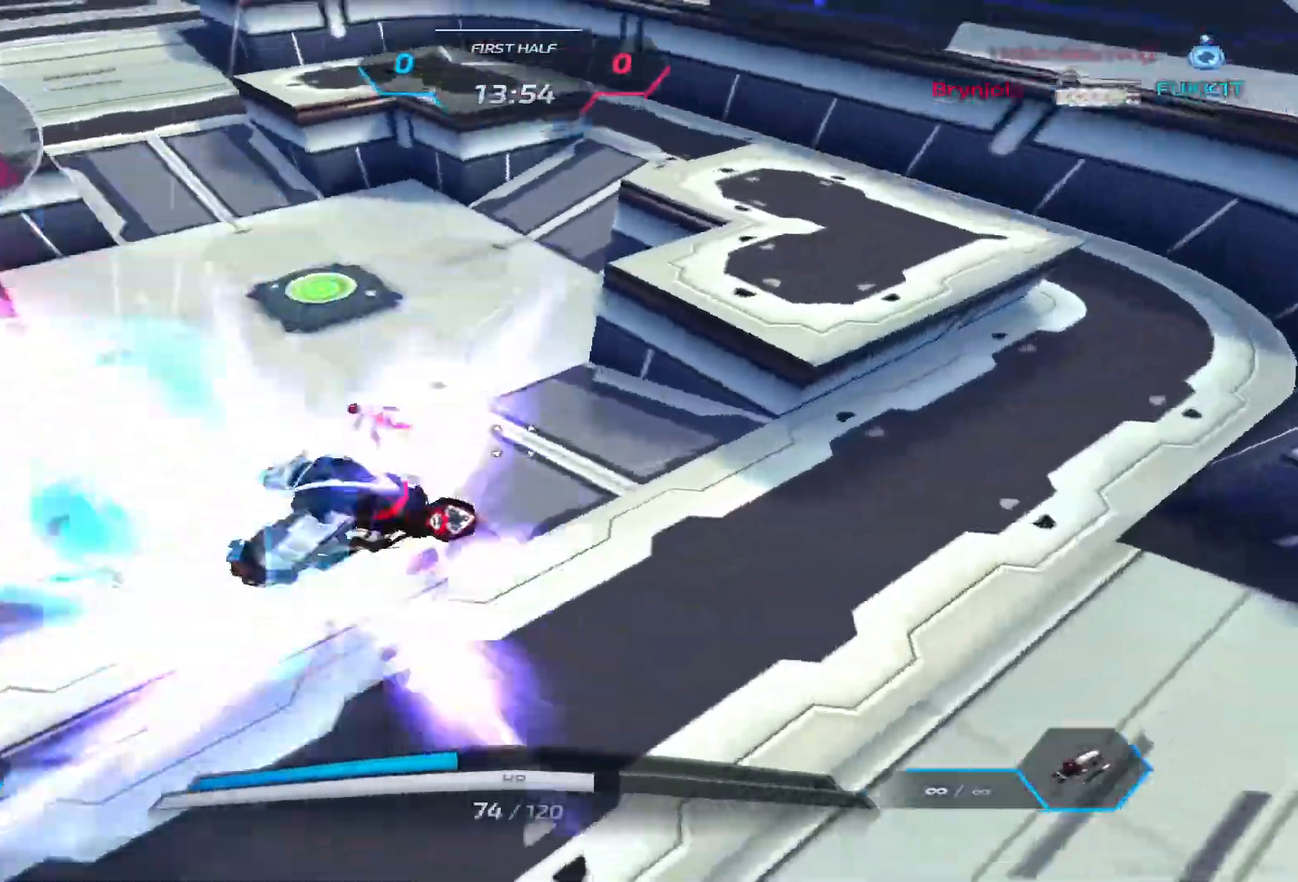
{"keys": ["w"], "events": [[67, "a", "down"], [117, "w", "up"], [167, "space", "down"], [217, "a", "up"], [217, "w", "down"], [233, "space", "up"], [283, "w", "up"], [300, "space", "down"], [317, "w", "down"], [417, "space", "up"]]}
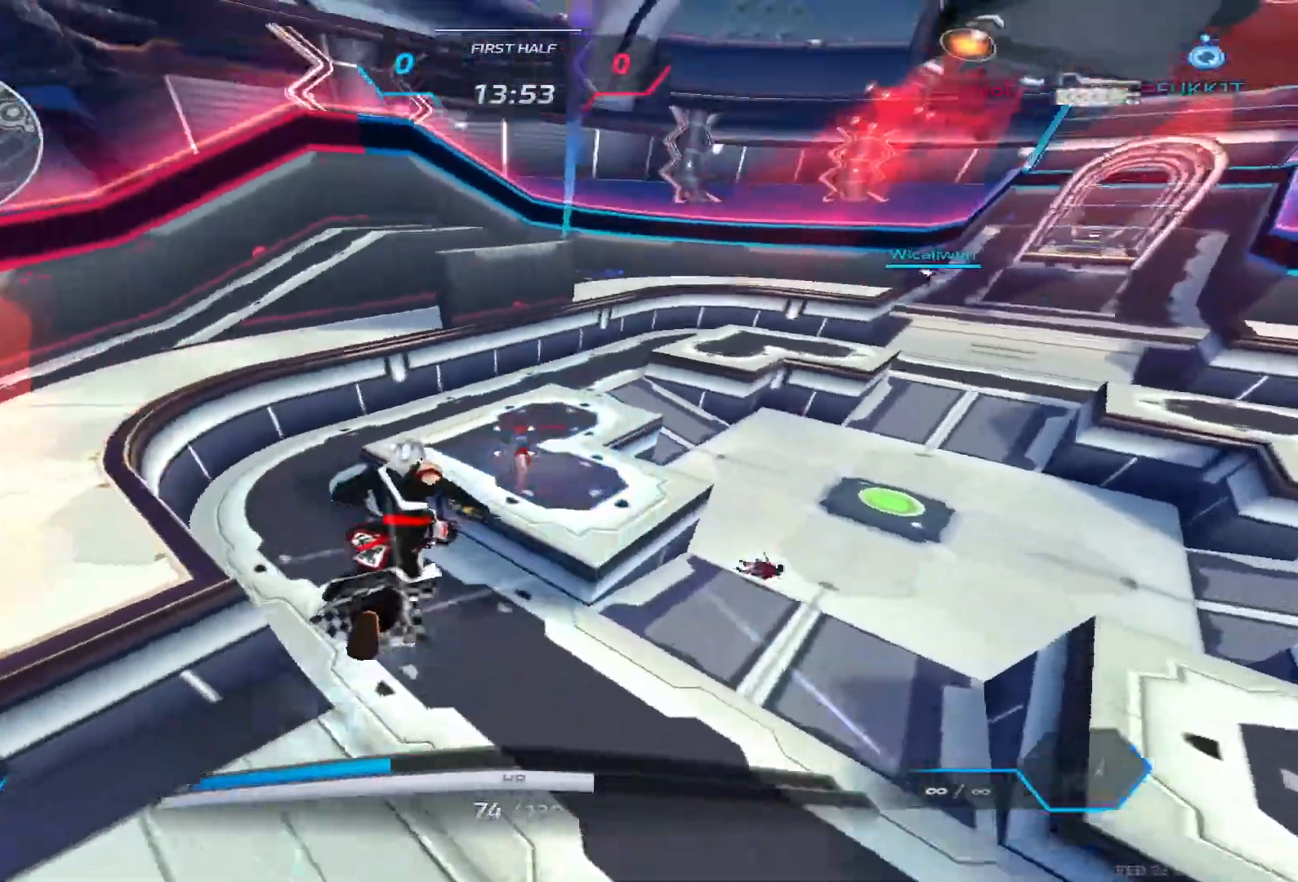
{"keys": ["space"], "events": [[467, "space", "down"], [483, "w", "up"]]}
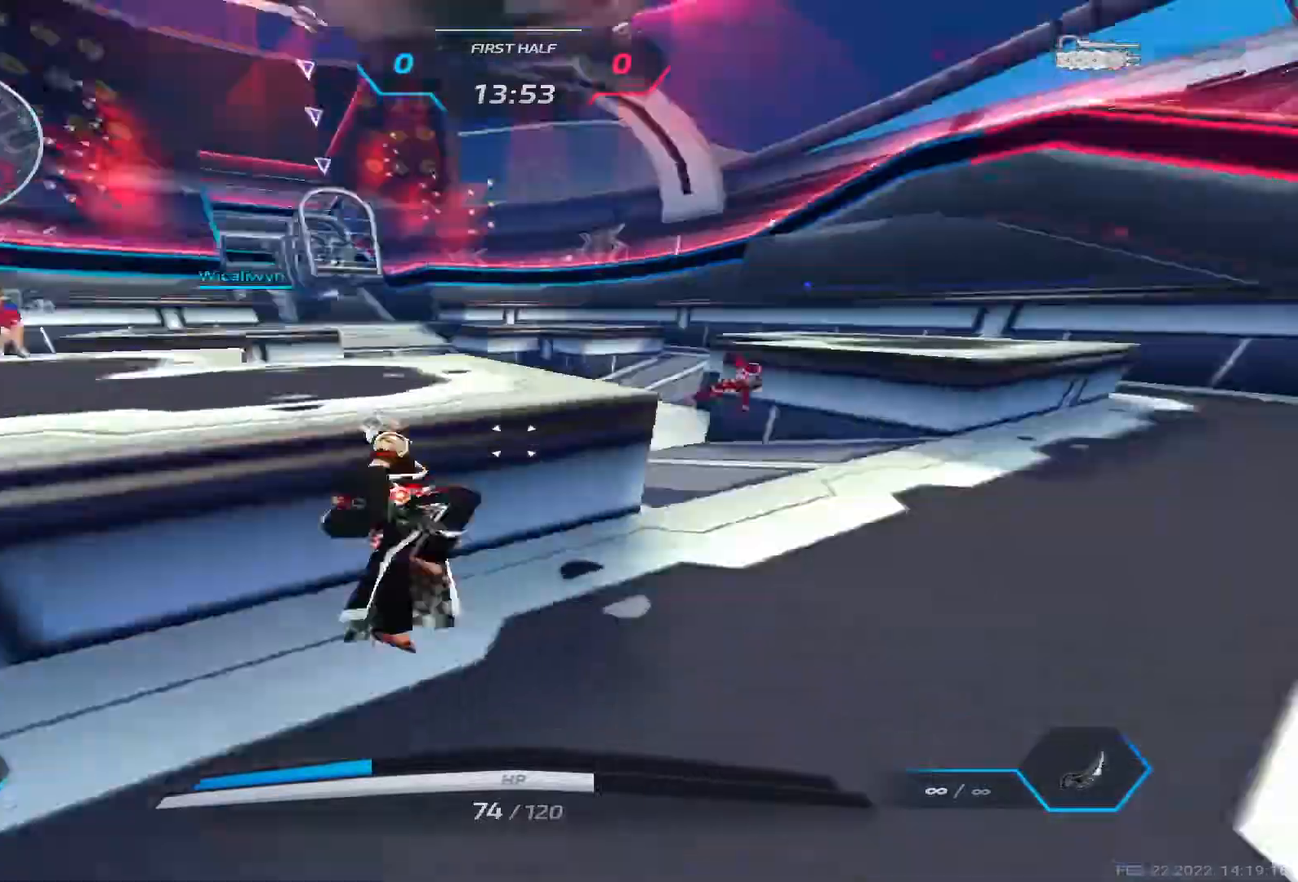
{"keys": [], "events": [[50, "w", "down"], [100, "space", "up"], [117, "w", "up"], [150, "w", "down"], [367, "2", "down"], [400, "2", "up"], [450, "w", "up"]]}
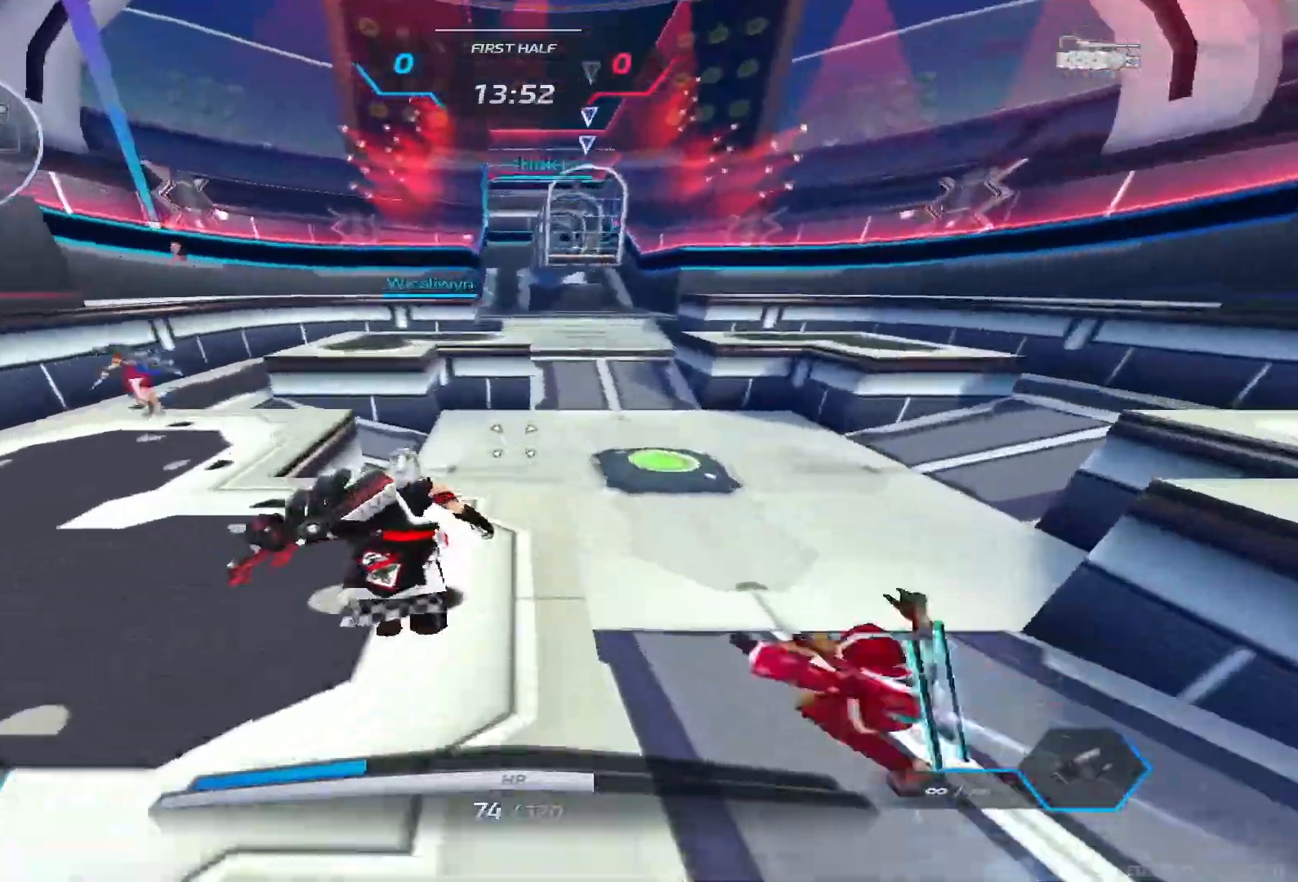
{"keys": ["a", "space"], "events": [[217, "a", "down"], [333, "space", "down"], [400, "space", "up"], [483, "space", "down"]]}
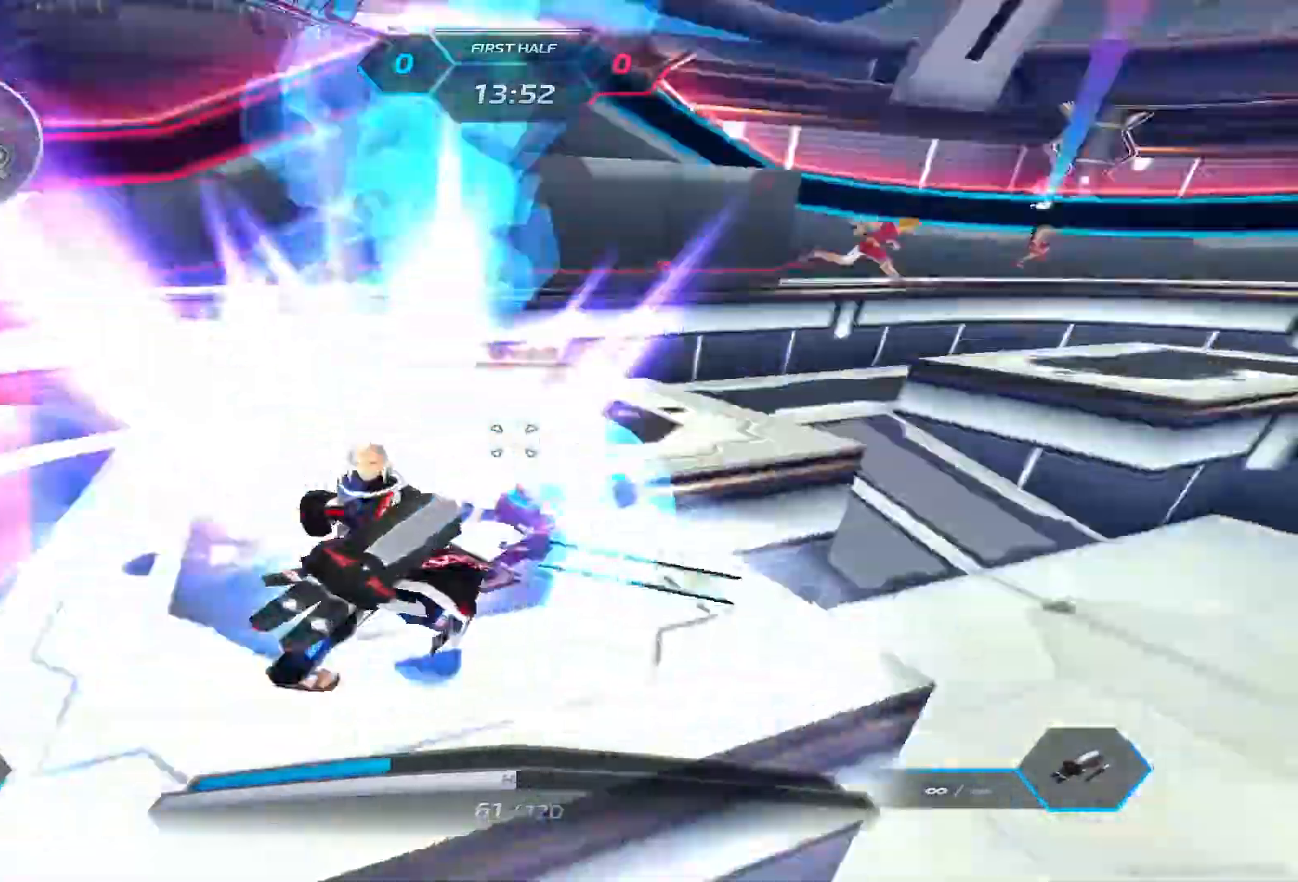
{"keys": ["d", "space", "w"]}
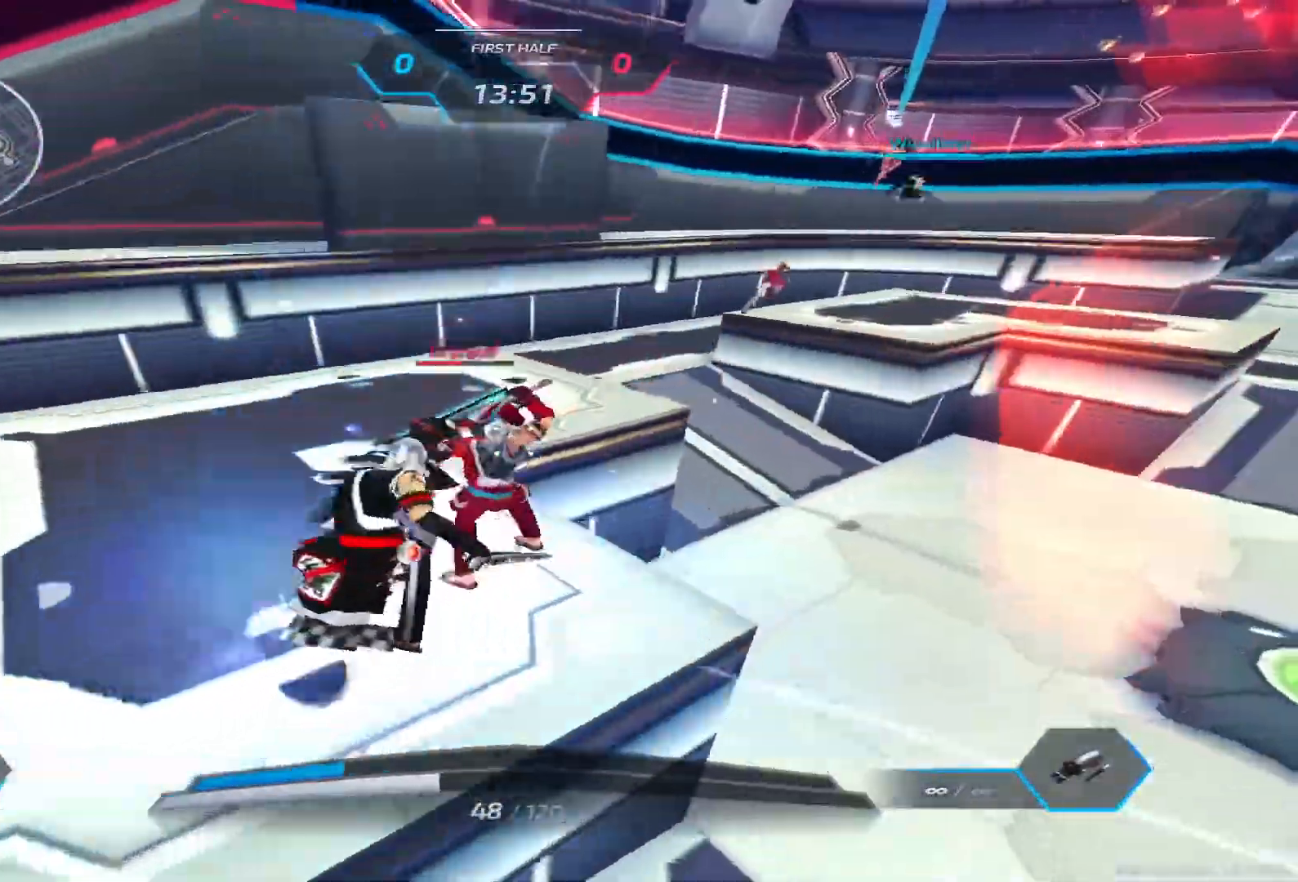
{"keys": ["d", "space"], "events": [[50, "space", "up"], [450, "w", "up"], [500, "space", "down"]]}
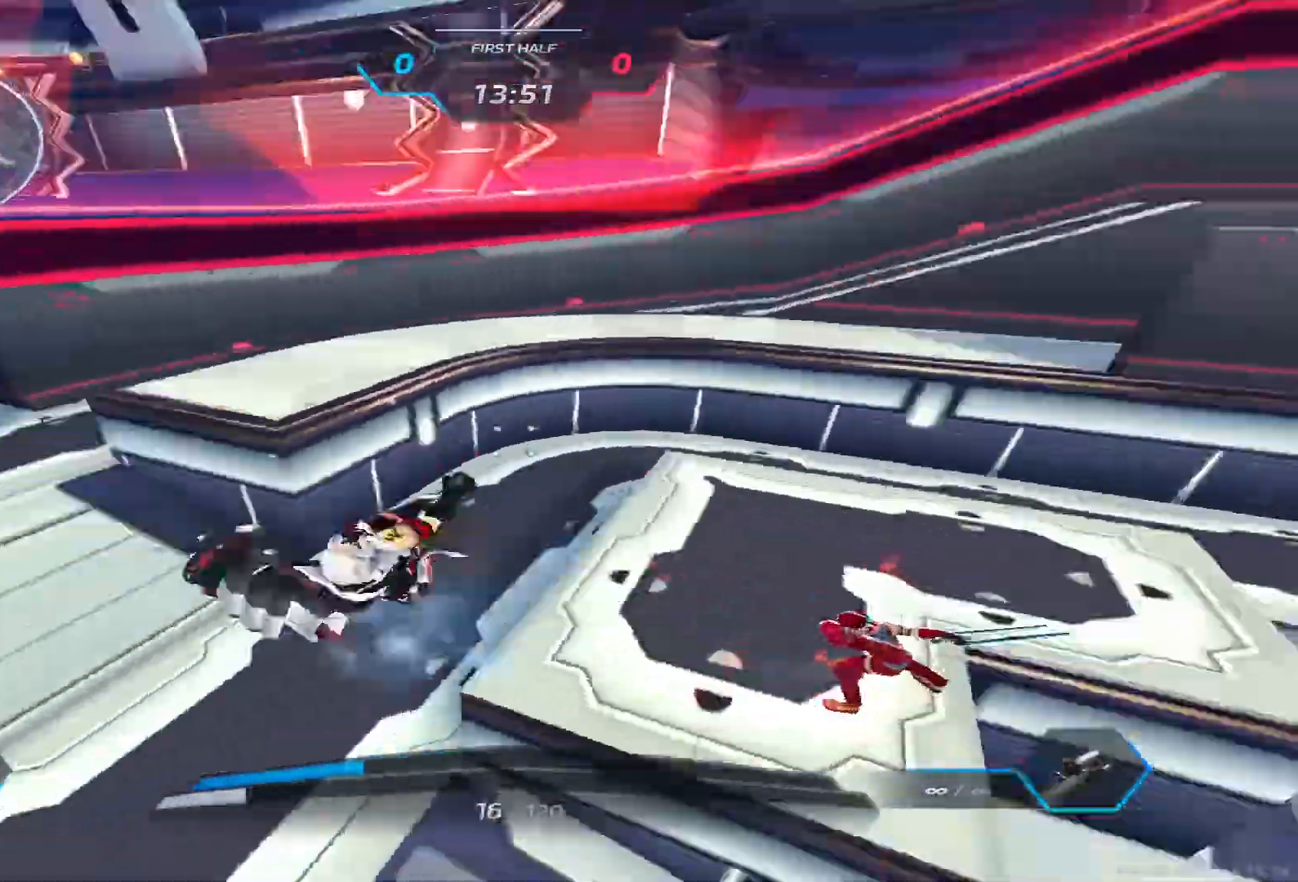
{"keys": [], "events": [[33, "space", "up"], [50, "w", "down"], [83, "d", "up"], [133, "space", "down"], [233, "space", "up"], [500, "w", "up"]]}
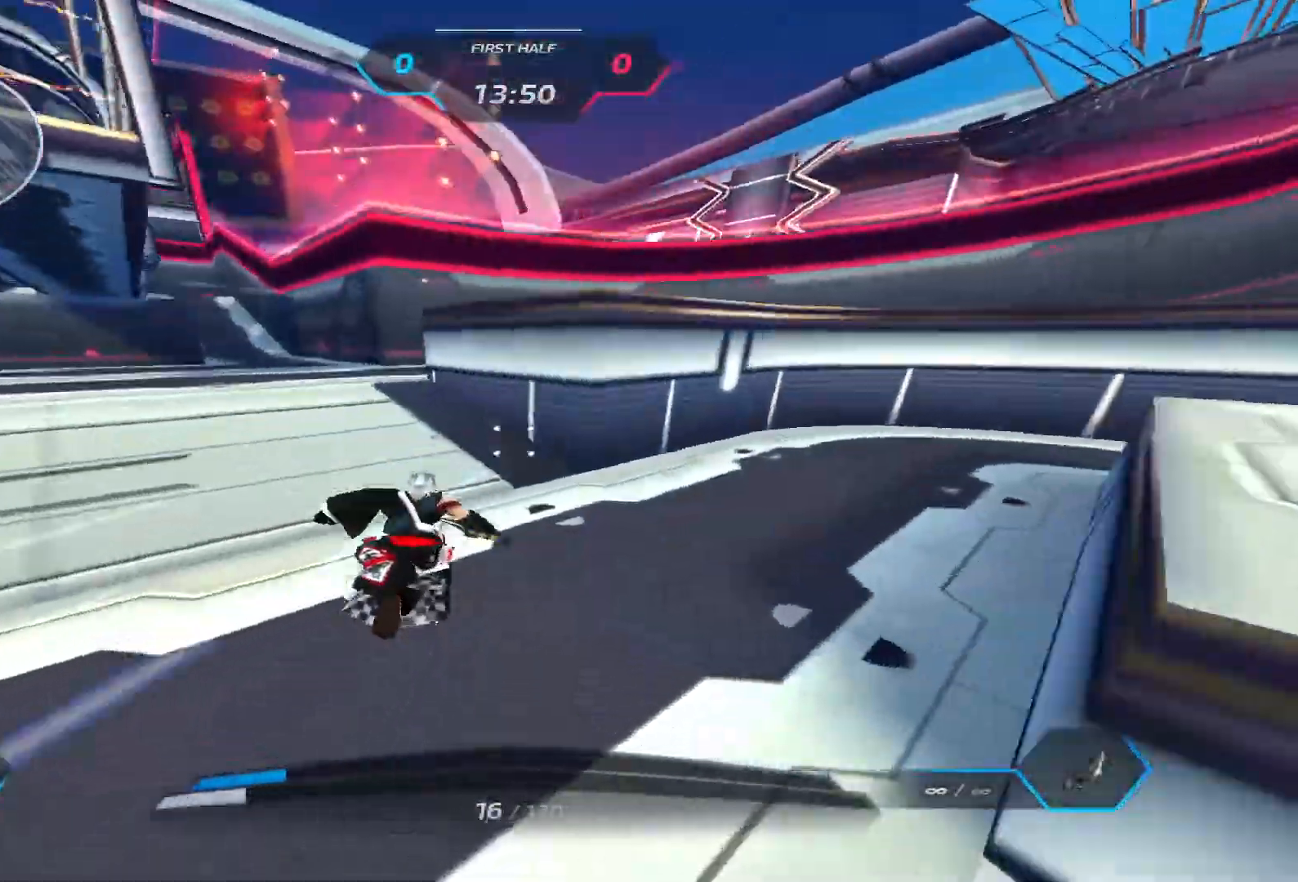
{"keys": ["w"], "events": [[67, "w", "down"]]}
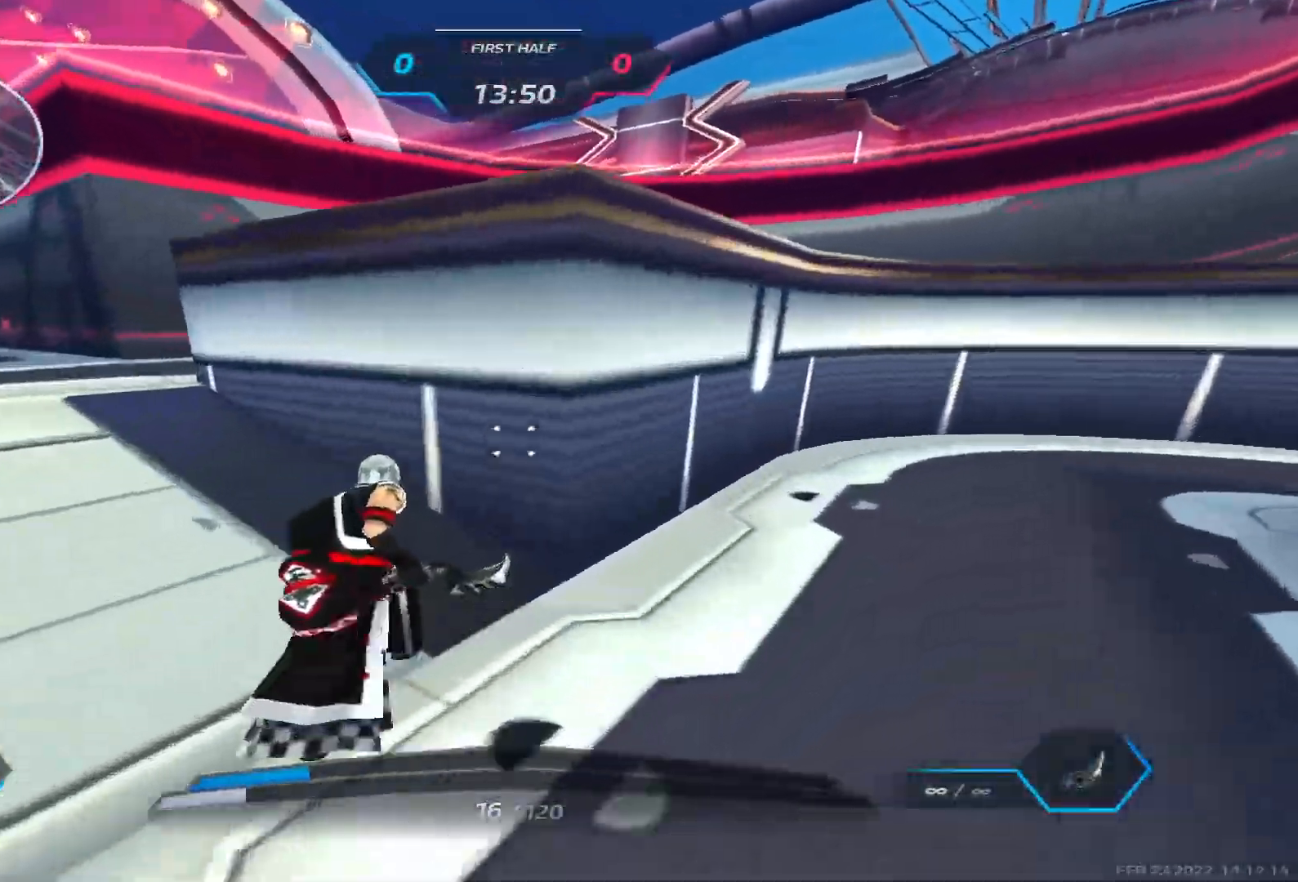
{"keys": ["w"], "events": [[33, "space", "down"], [133, "space", "up"], [200, "space", "down"], [483, "space", "up"]]}
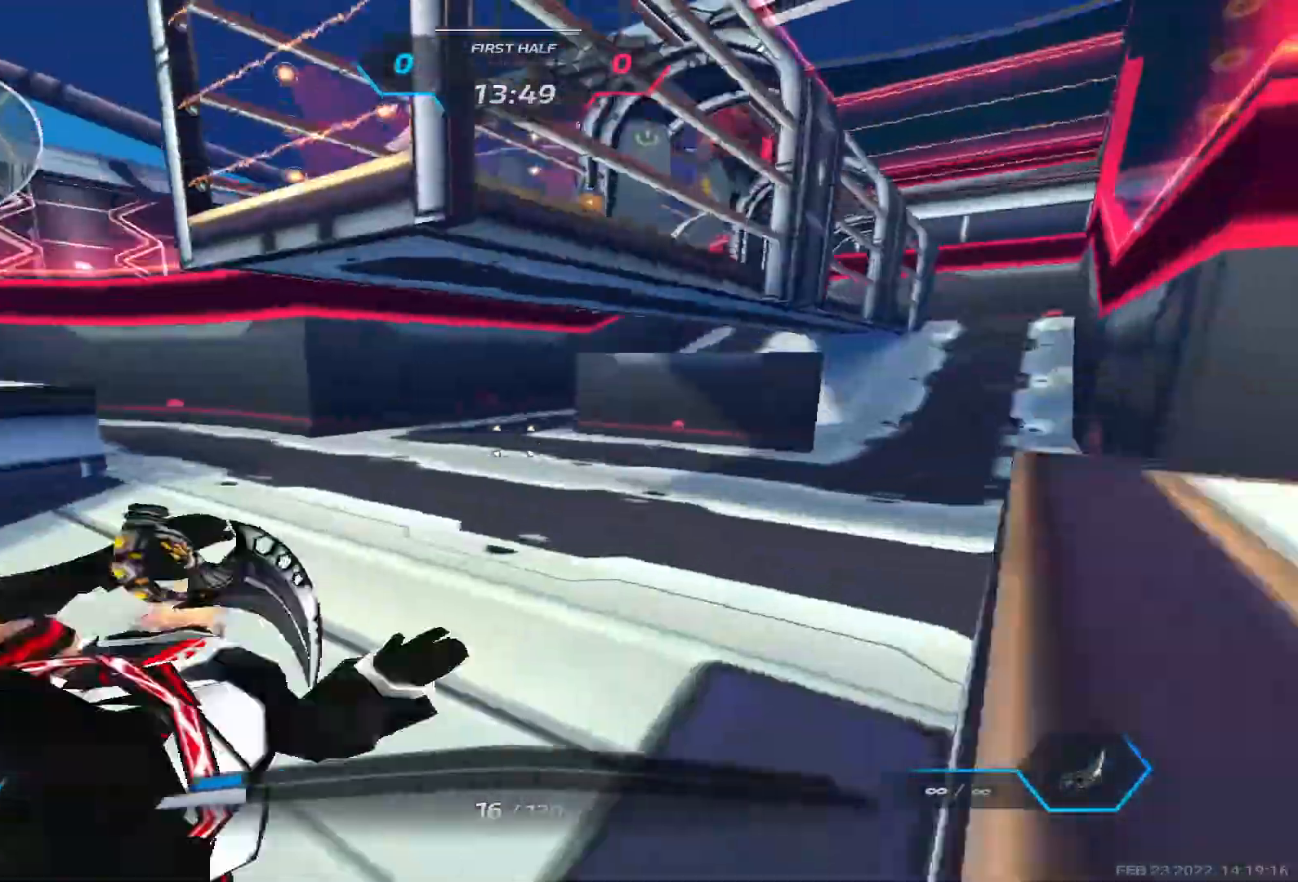
{"keys": ["d", "w"], "events": [[350, "d", "down"]]}
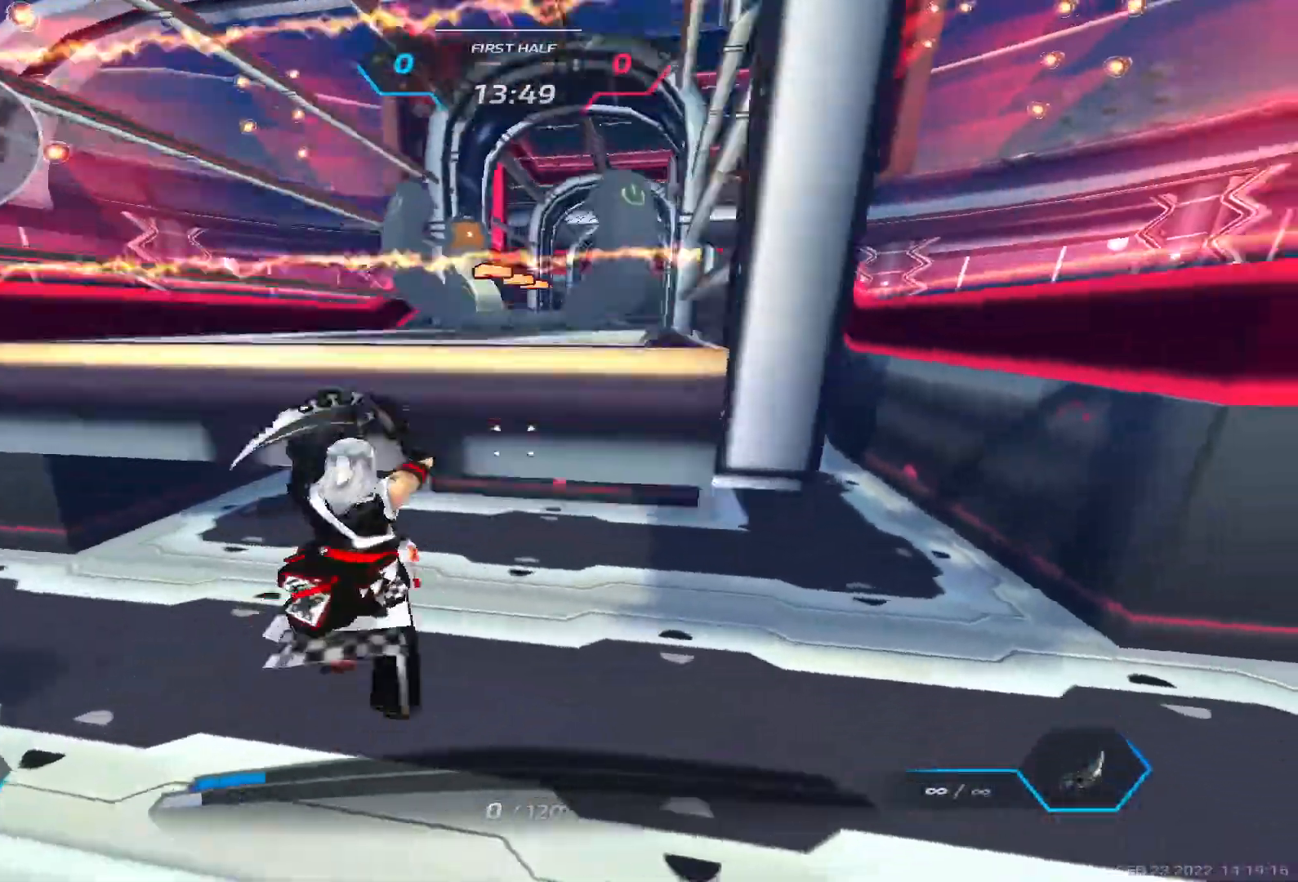
{"keys": [], "events": [[400, "w", "up"], [433, "d", "up"]]}